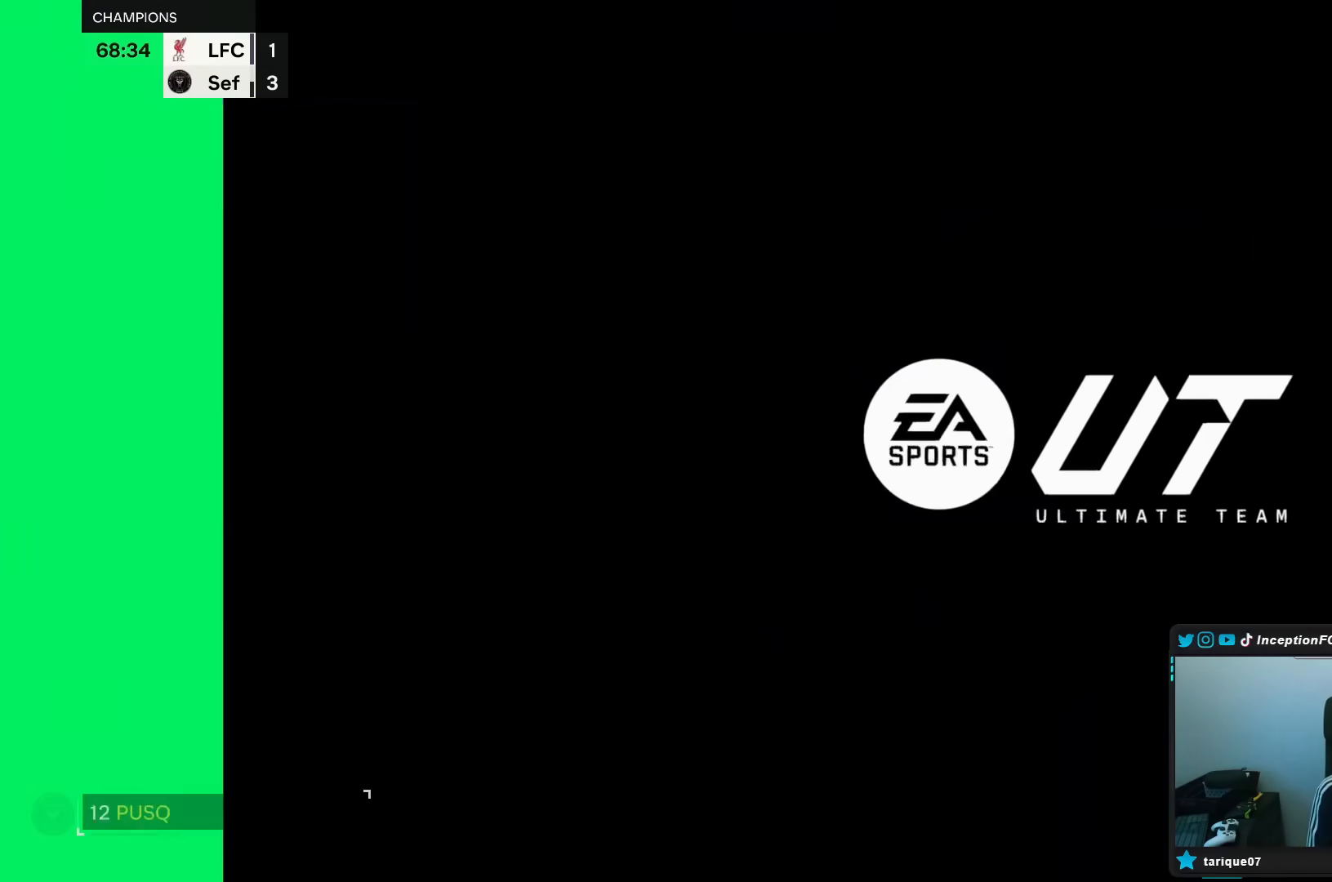
Gameplay with a controller (Xbox layout); each line is a JSON object with the inputs held at the frame after it (dt_ms = milliseconds from this image to that frame). "events" lists button and stick changes between this image and that frame as [ms after this image, input, new state], when the widget could be followed in between. Not read: L3 R3.
{"dt_ms": 500, "buttons": ["R2"], "left_stick": "center", "right_stick": "center", "events": [[250, "R2", "down"]]}
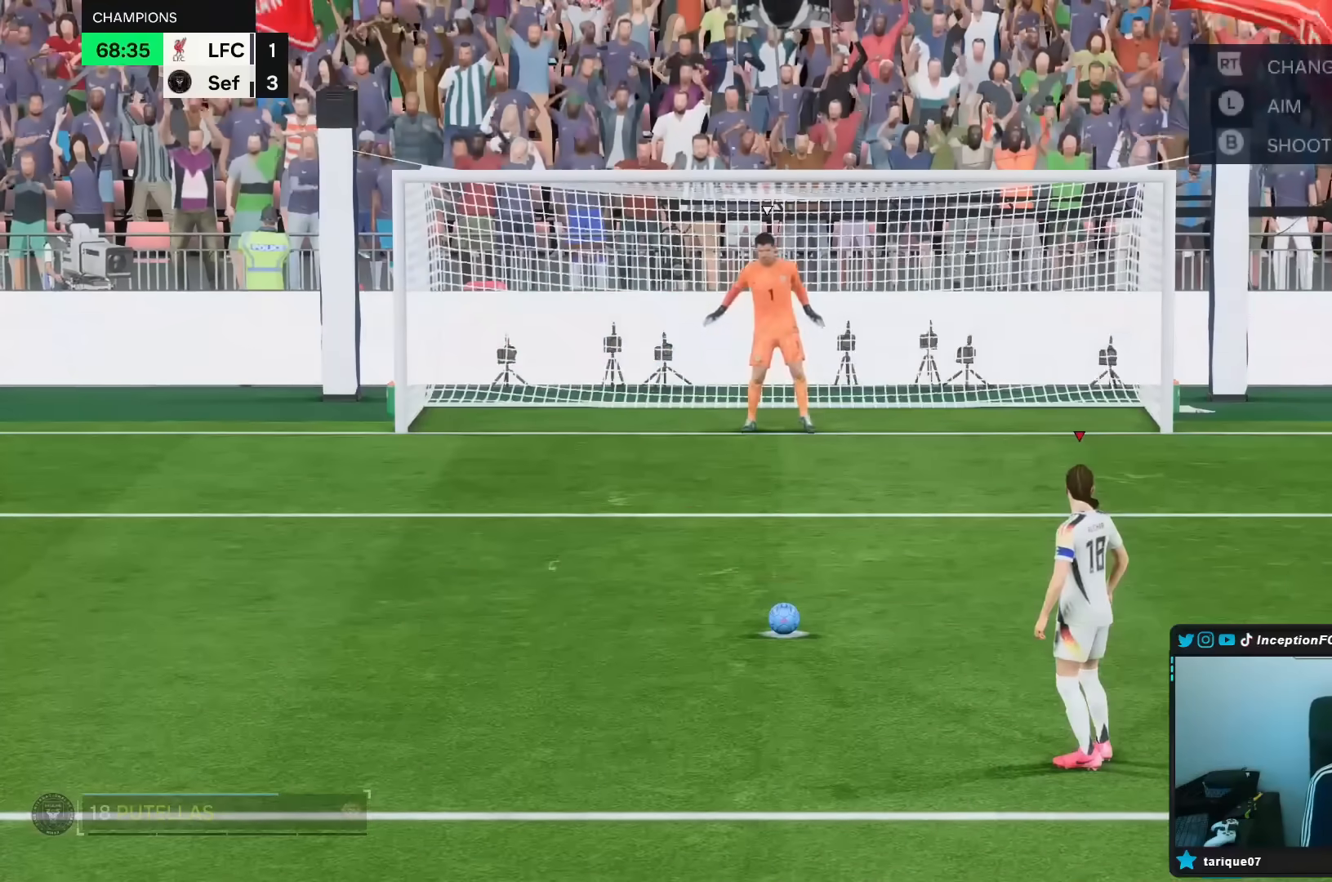
{"dt_ms": 500, "buttons": ["R2"], "left_stick": "center", "right_stick": "center", "events": []}
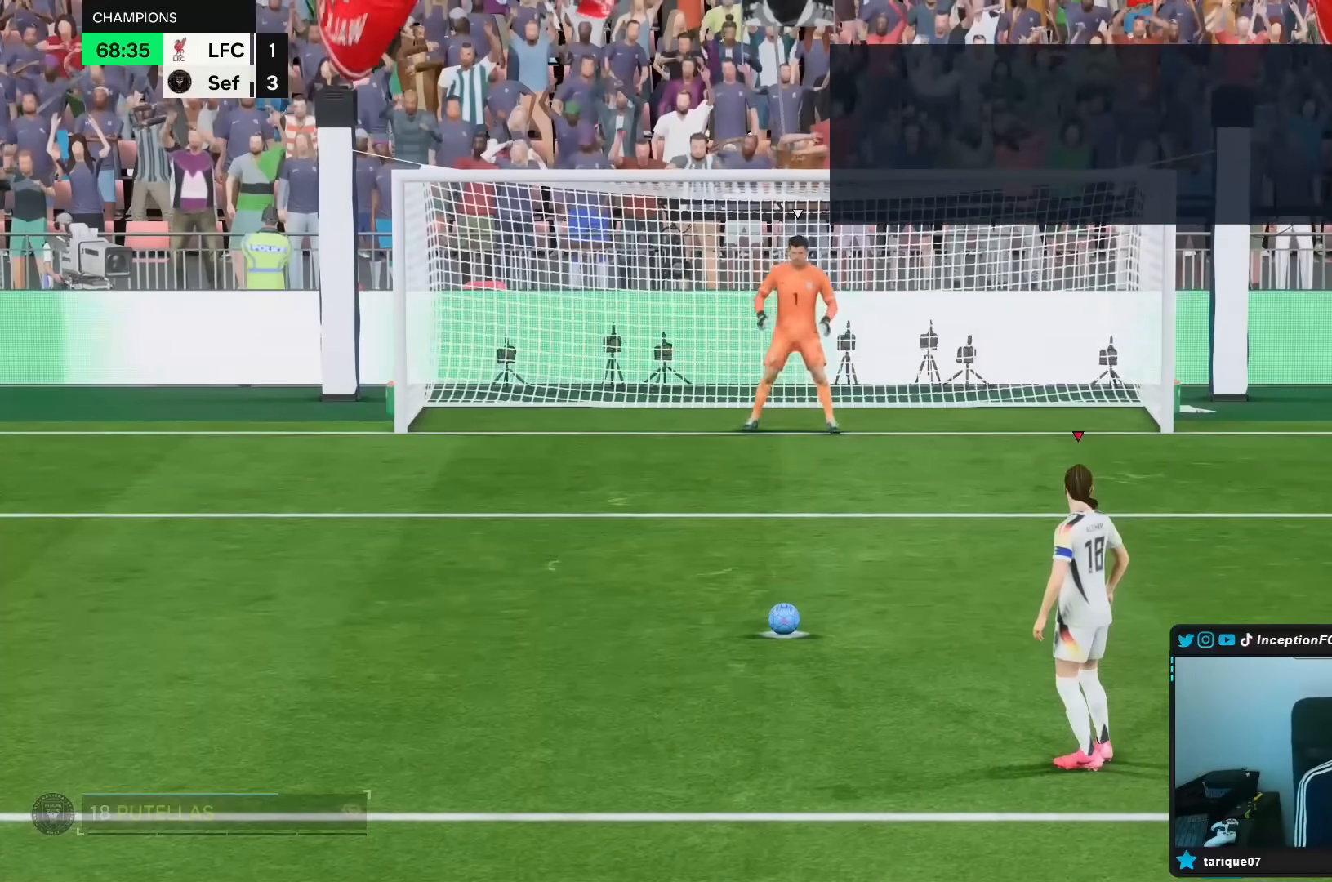
{"dt_ms": 500, "buttons": ["R2"], "left_stick": "center", "right_stick": "center", "events": []}
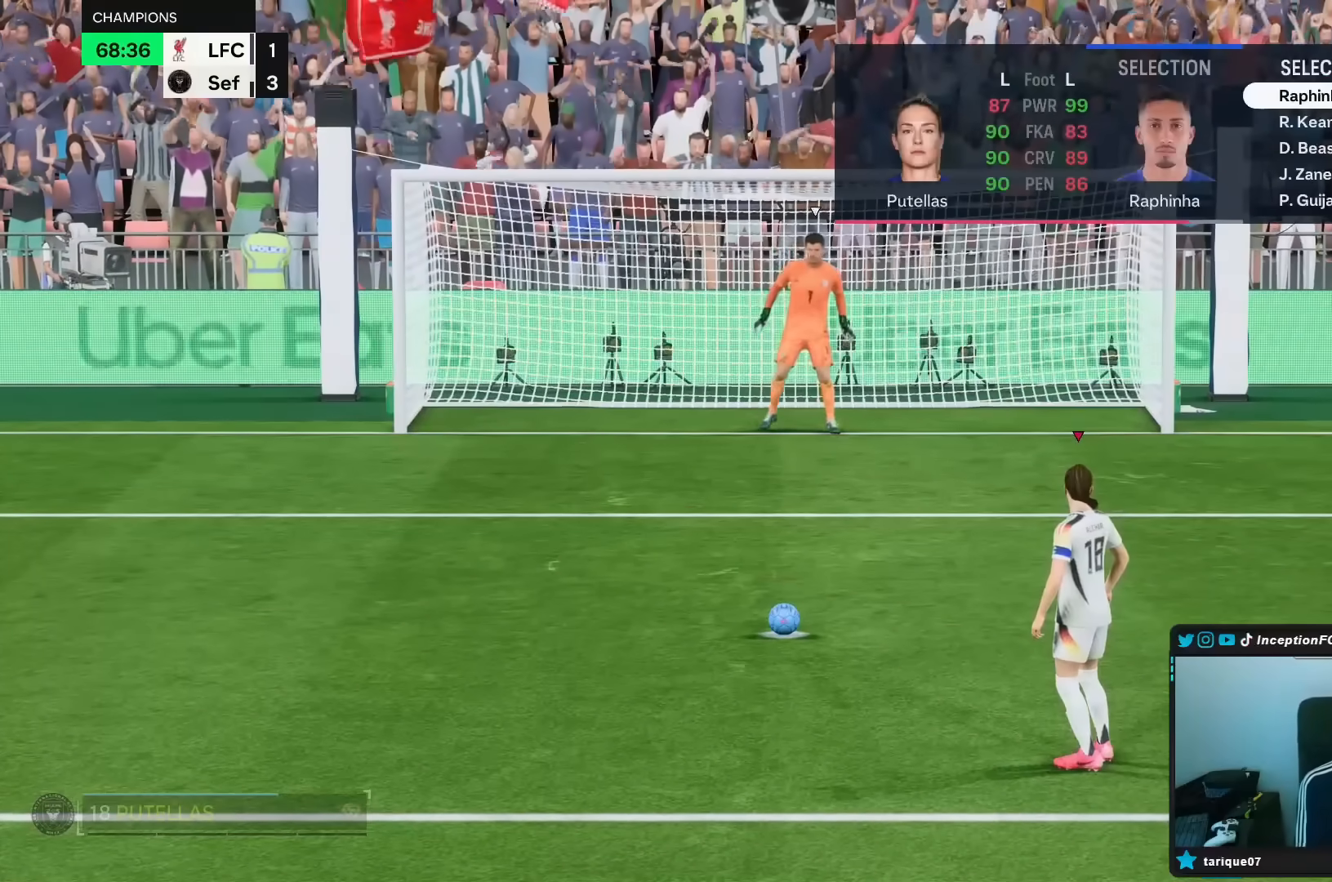
{"dt_ms": 500, "buttons": ["R2", "DPAD_DOWN"], "left_stick": "center", "right_stick": "center", "events": [[417, "DPAD_DOWN", "down"]]}
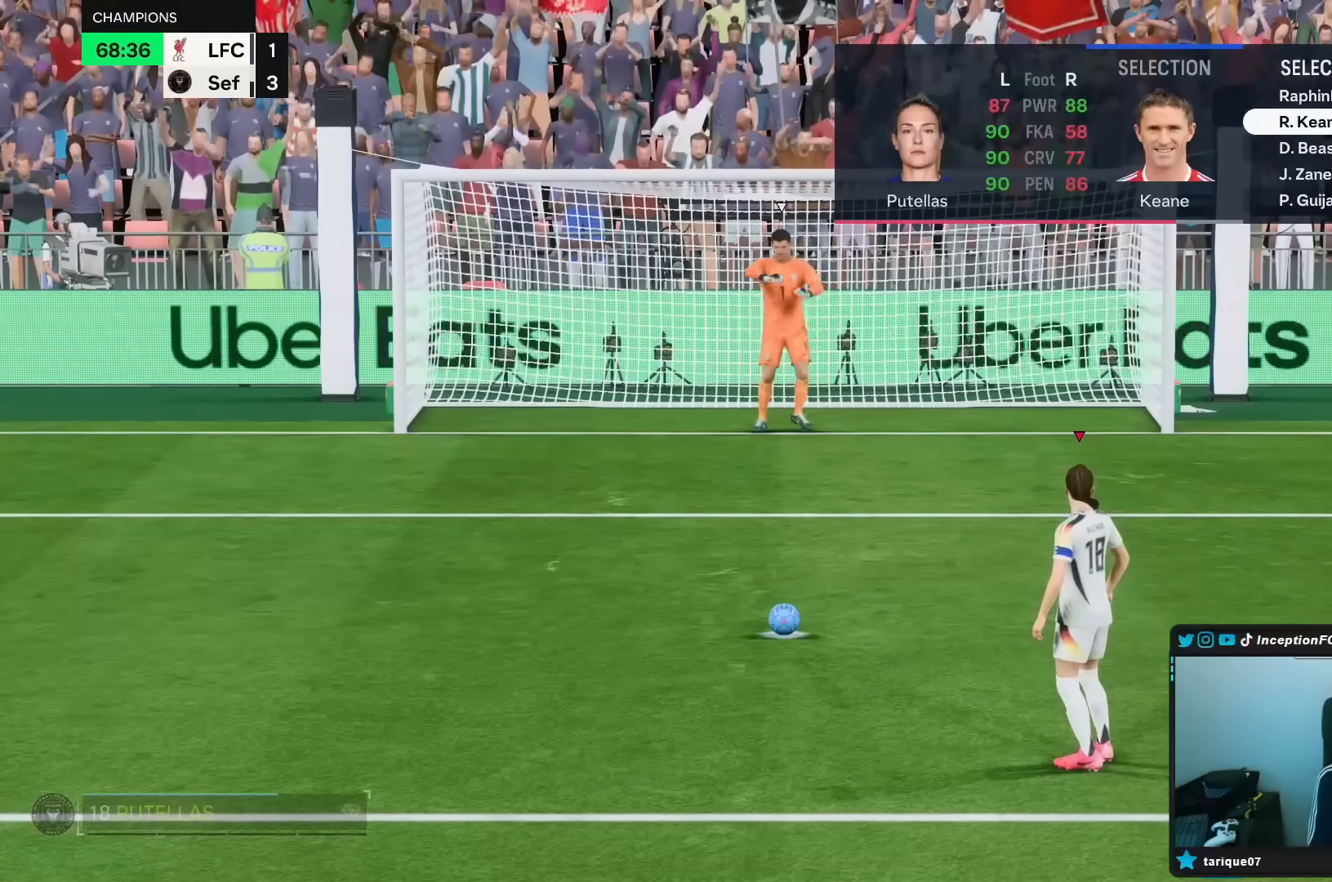
{"dt_ms": 500, "buttons": ["R2"], "left_stick": "center", "right_stick": "center", "events": [[67, "DPAD_DOWN", "up"], [317, "DPAD_UP", "down"], [450, "DPAD_UP", "up"]]}
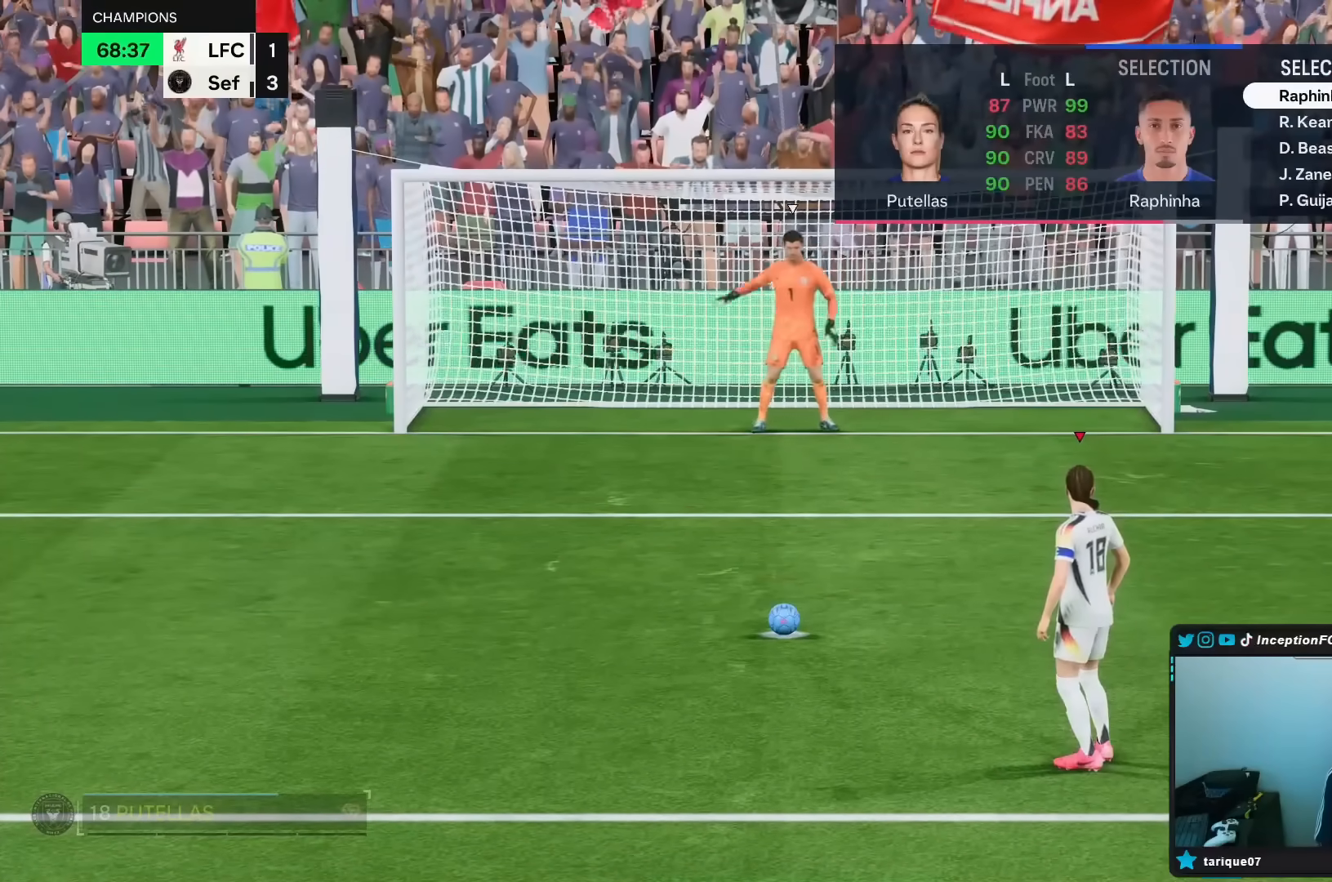
{"dt_ms": 500, "buttons": ["R2", "DPAD_DOWN"], "left_stick": "center", "right_stick": "center", "events": [[133, "DPAD_DOWN", "down"], [267, "DPAD_DOWN", "up"], [333, "DPAD_DOWN", "down"], [417, "DPAD_DOWN", "up"], [483, "DPAD_DOWN", "down"]]}
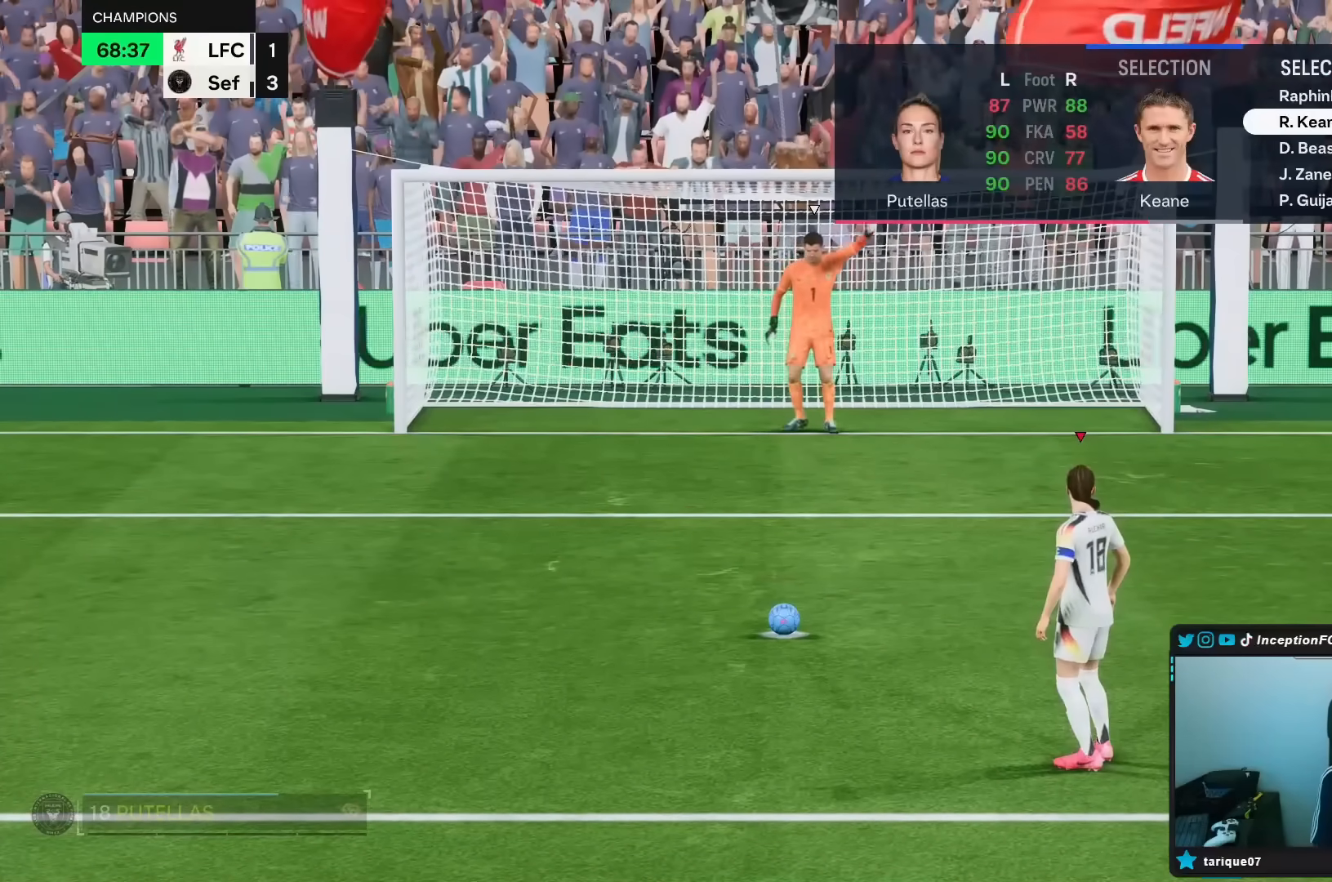
{"dt_ms": 1000, "buttons": [], "left_stick": "center", "right_stick": "center"}
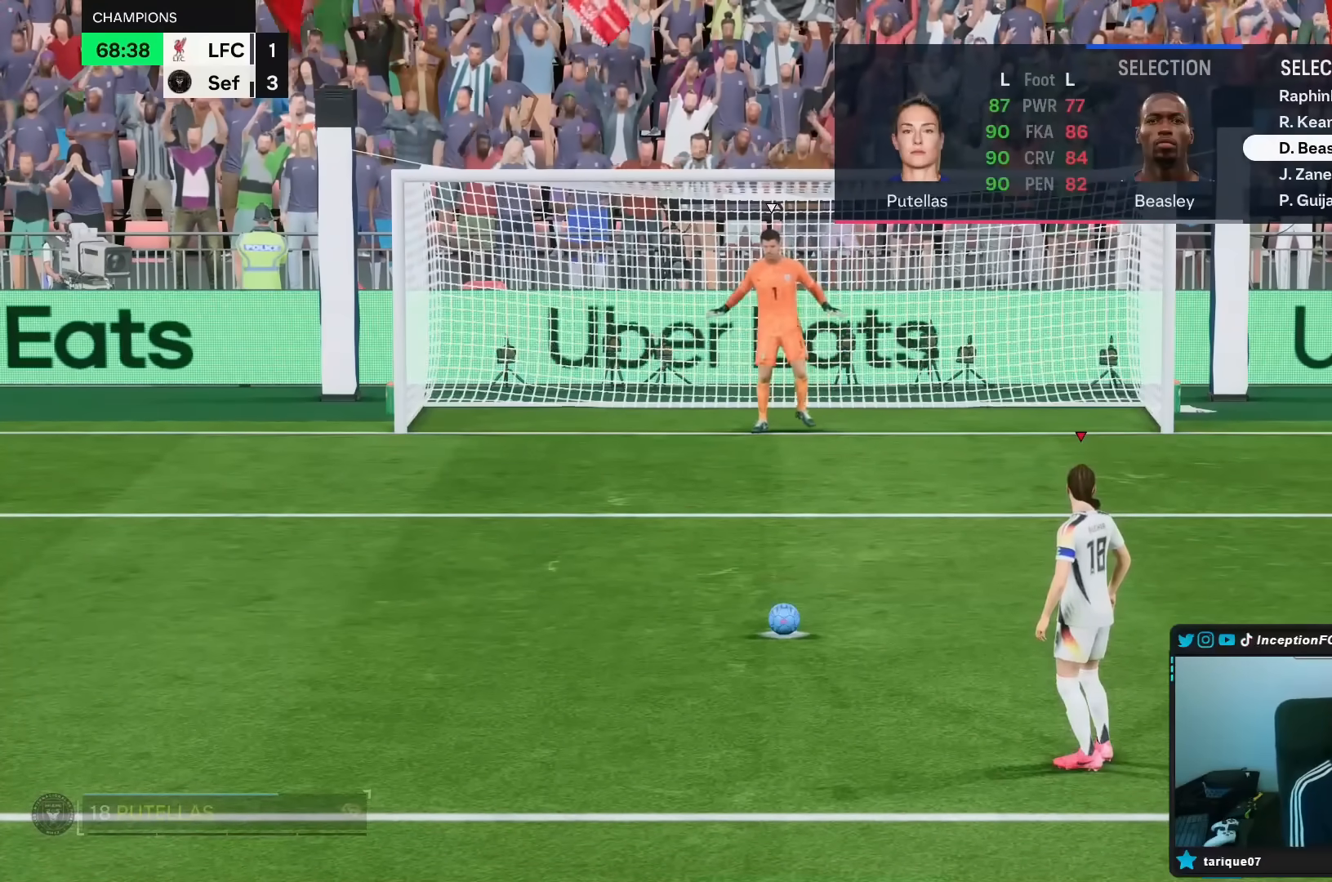
{"dt_ms": 500, "buttons": ["R2"], "left_stick": "center", "right_stick": "center", "events": [[333, "R2", "down"], [350, "DPAD_DOWN", "down"], [483, "DPAD_DOWN", "up"]]}
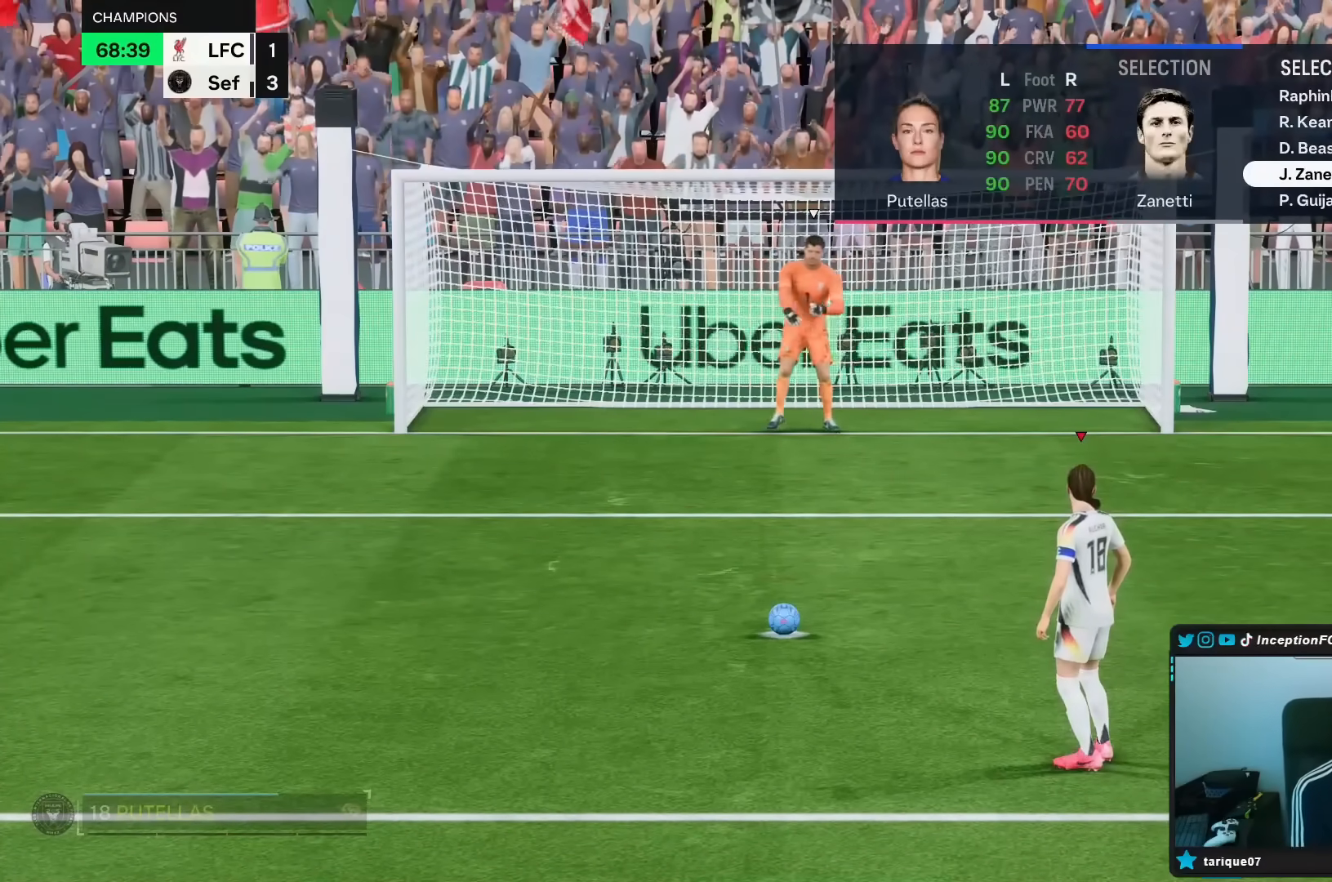
{"dt_ms": 500, "buttons": ["R2"], "left_stick": "center", "right_stick": "center", "events": [[267, "A", "down"], [367, "A", "up"]]}
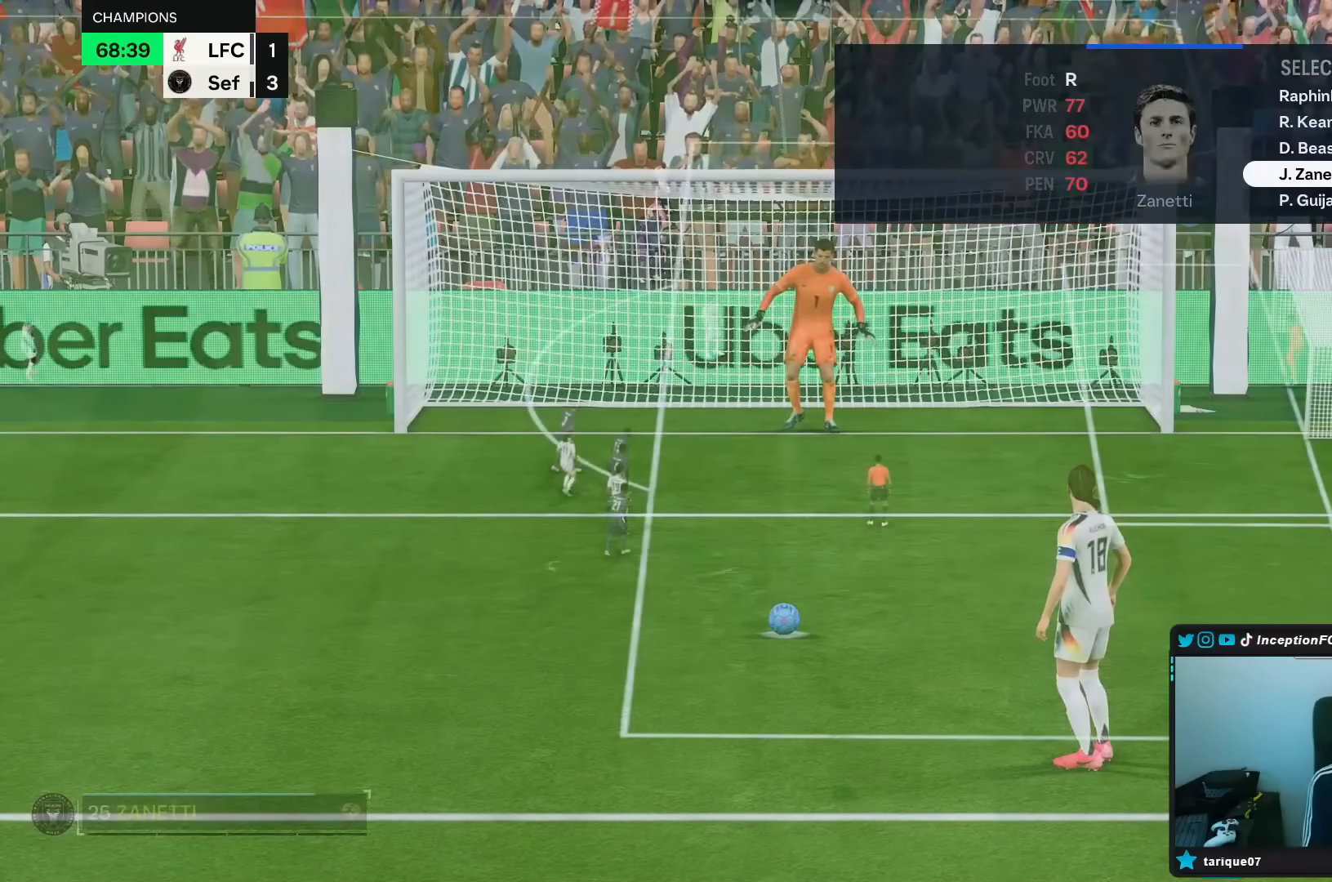
{"dt_ms": 500, "buttons": [], "left_stick": "center", "right_stick": "center", "events": [[300, "R2", "up"]]}
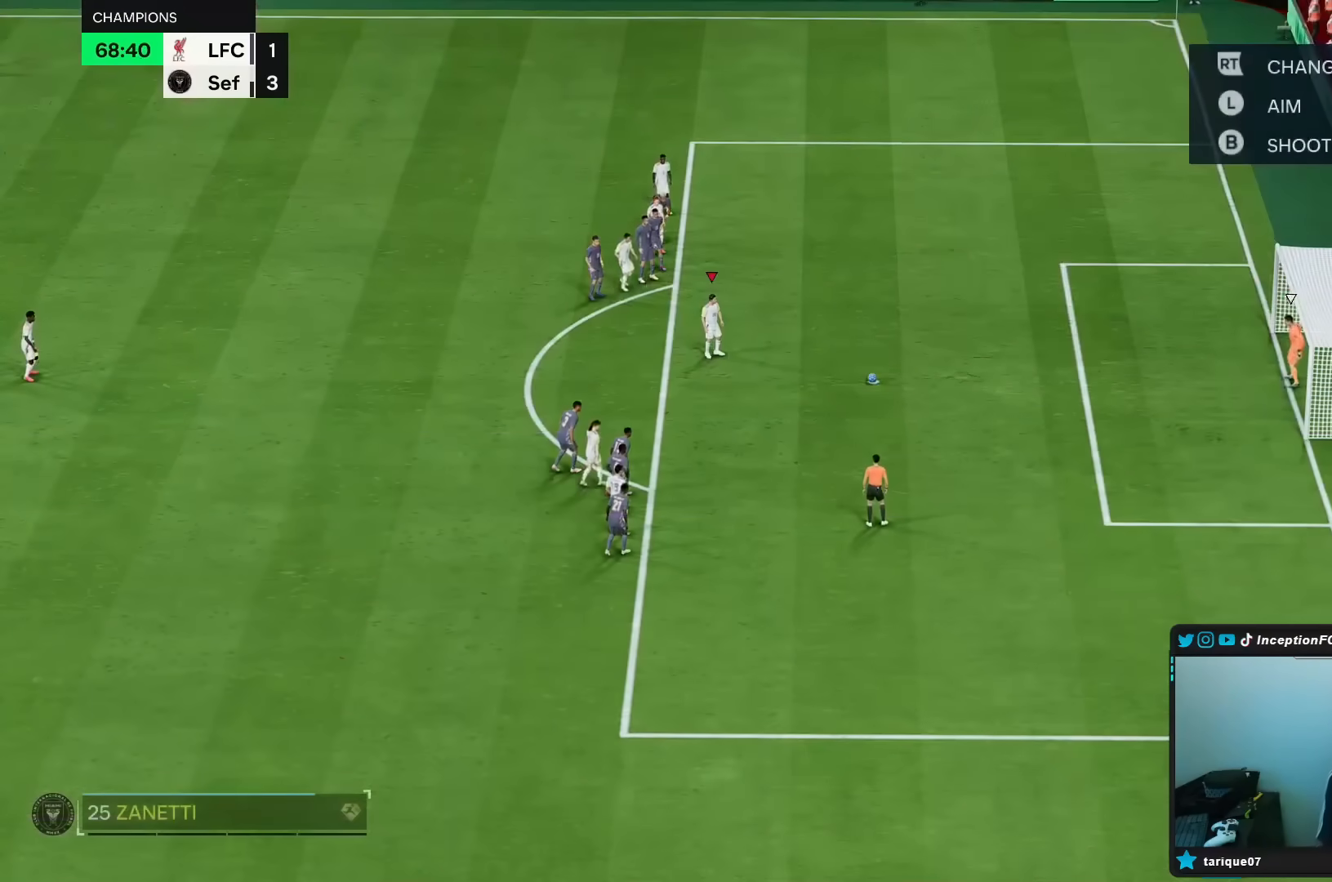
{"dt_ms": 500, "buttons": [], "left_stick": "center", "right_stick": "center", "events": []}
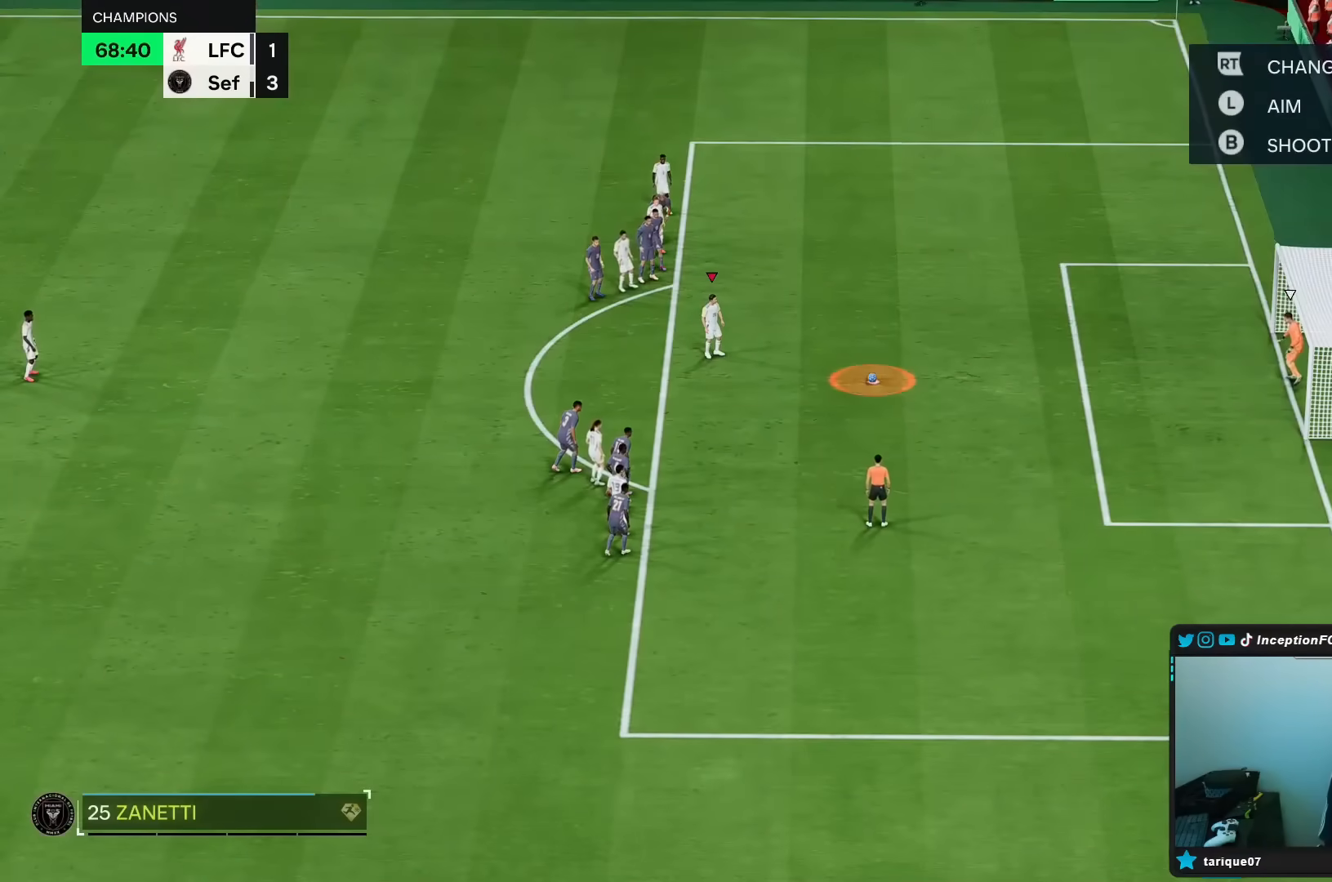
{"dt_ms": 500, "buttons": [], "left_stick": "center", "right_stick": "center", "events": []}
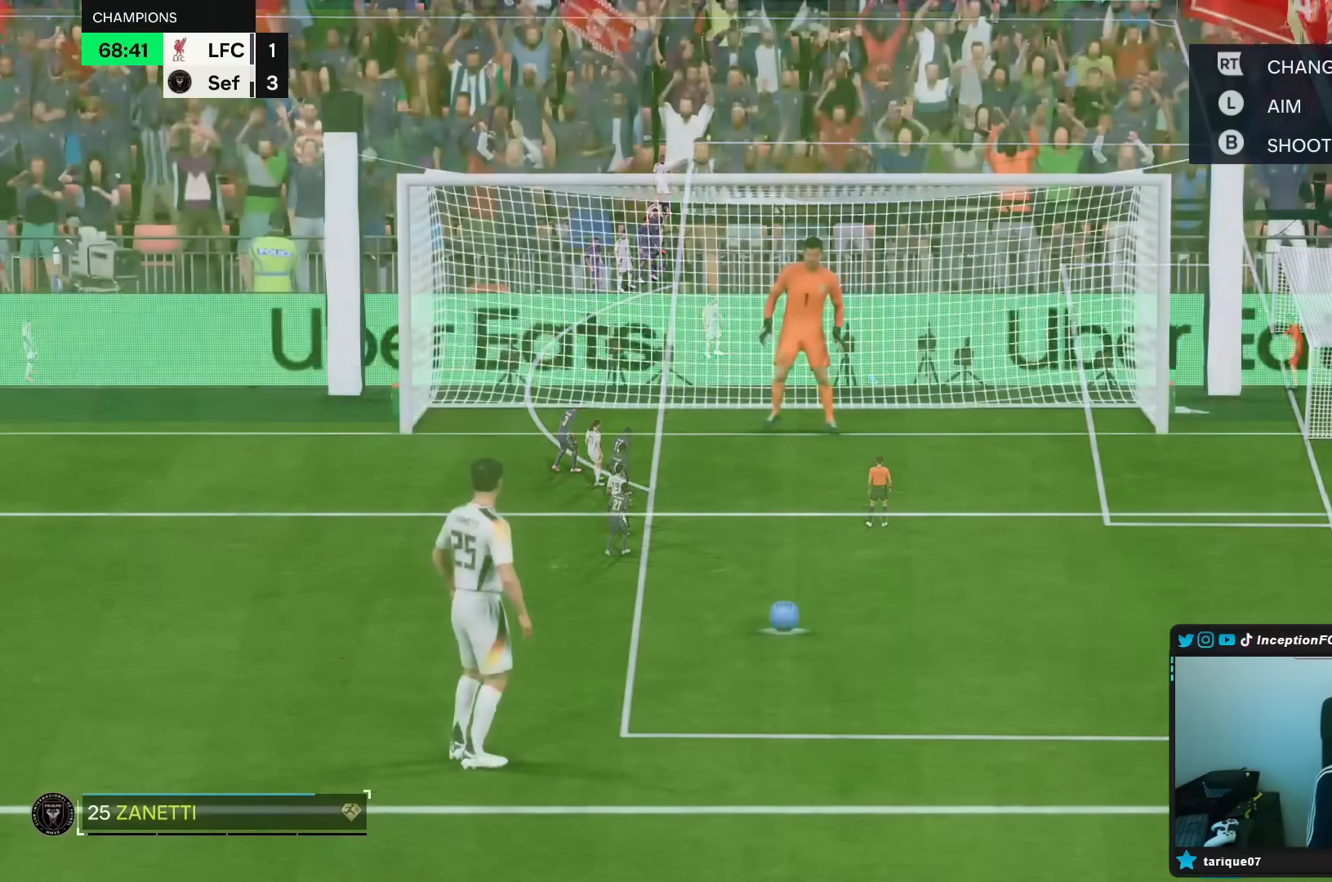
{"dt_ms": 500, "buttons": [], "left_stick": "center", "right_stick": "center", "events": []}
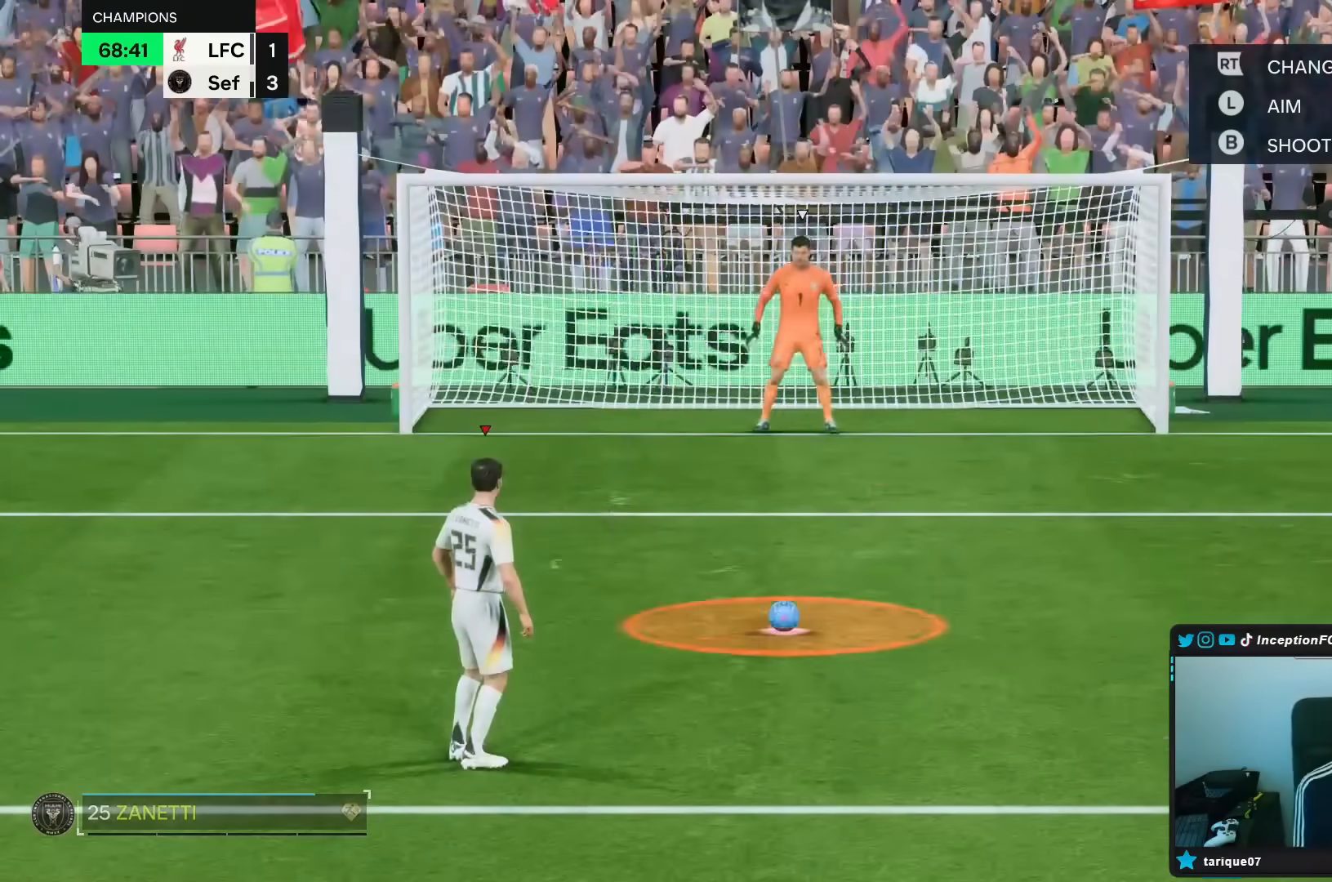
{"dt_ms": 500, "buttons": [], "left_stick": "center", "right_stick": "center", "events": []}
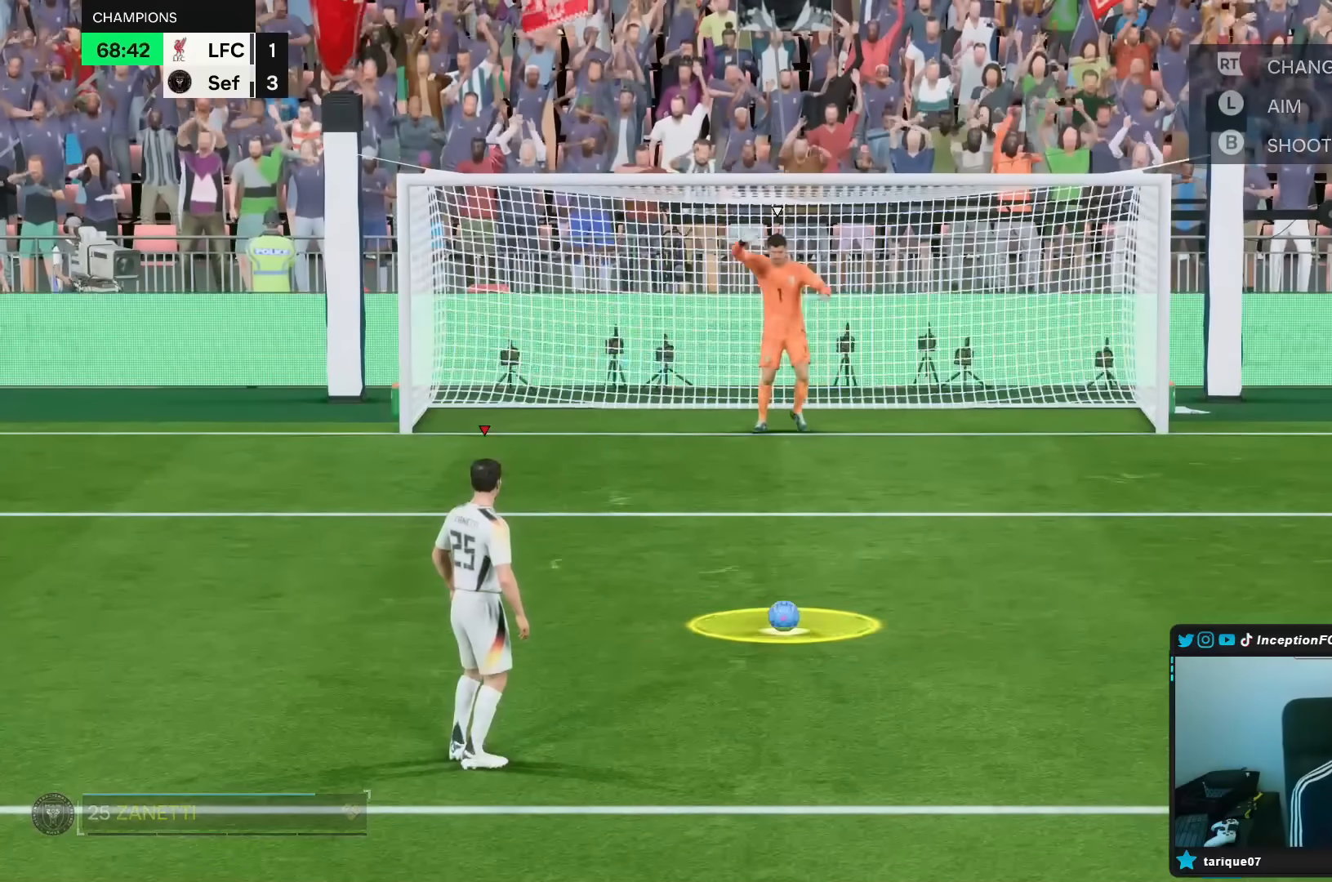
{"dt_ms": 500, "buttons": ["B"], "left_stick": "center", "right_stick": "center", "events": [[417, "B", "down"]]}
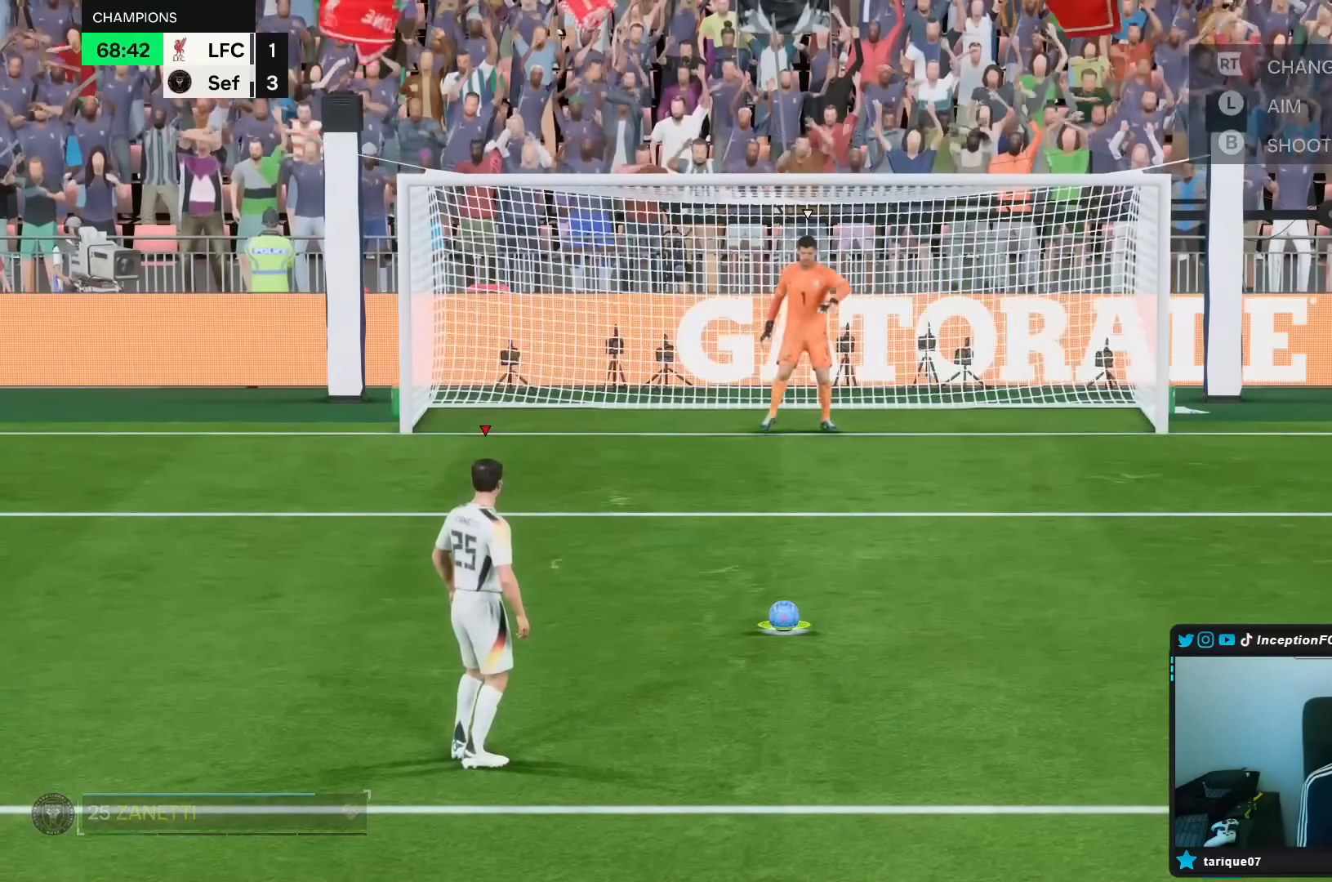
{"dt_ms": 500, "buttons": [], "left_stick": "up-left", "right_stick": "center", "events": [[217, "B", "up"], [467, "left_stick", "up-left"]]}
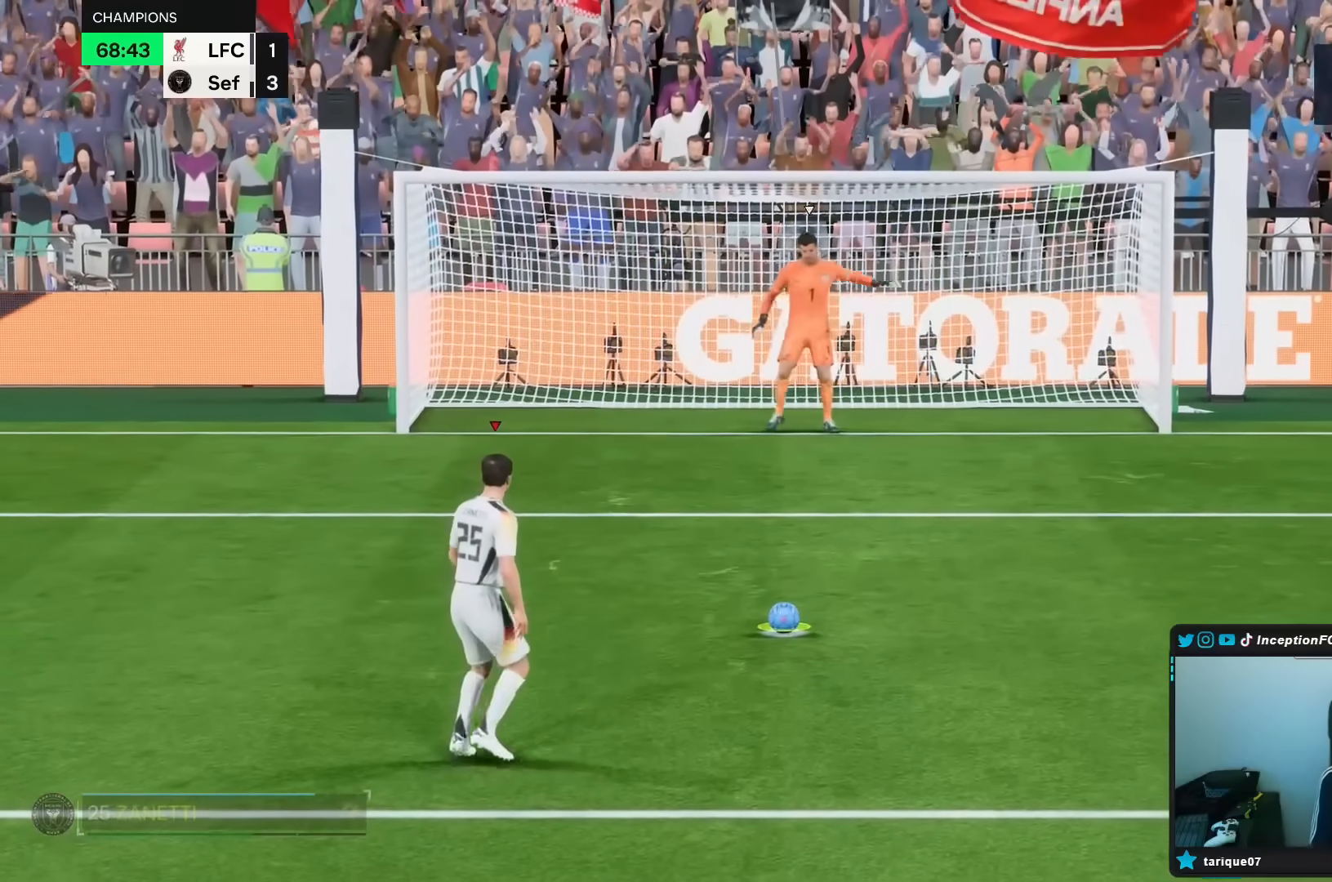
{"dt_ms": 500, "buttons": [], "left_stick": "up-left", "right_stick": "center", "events": []}
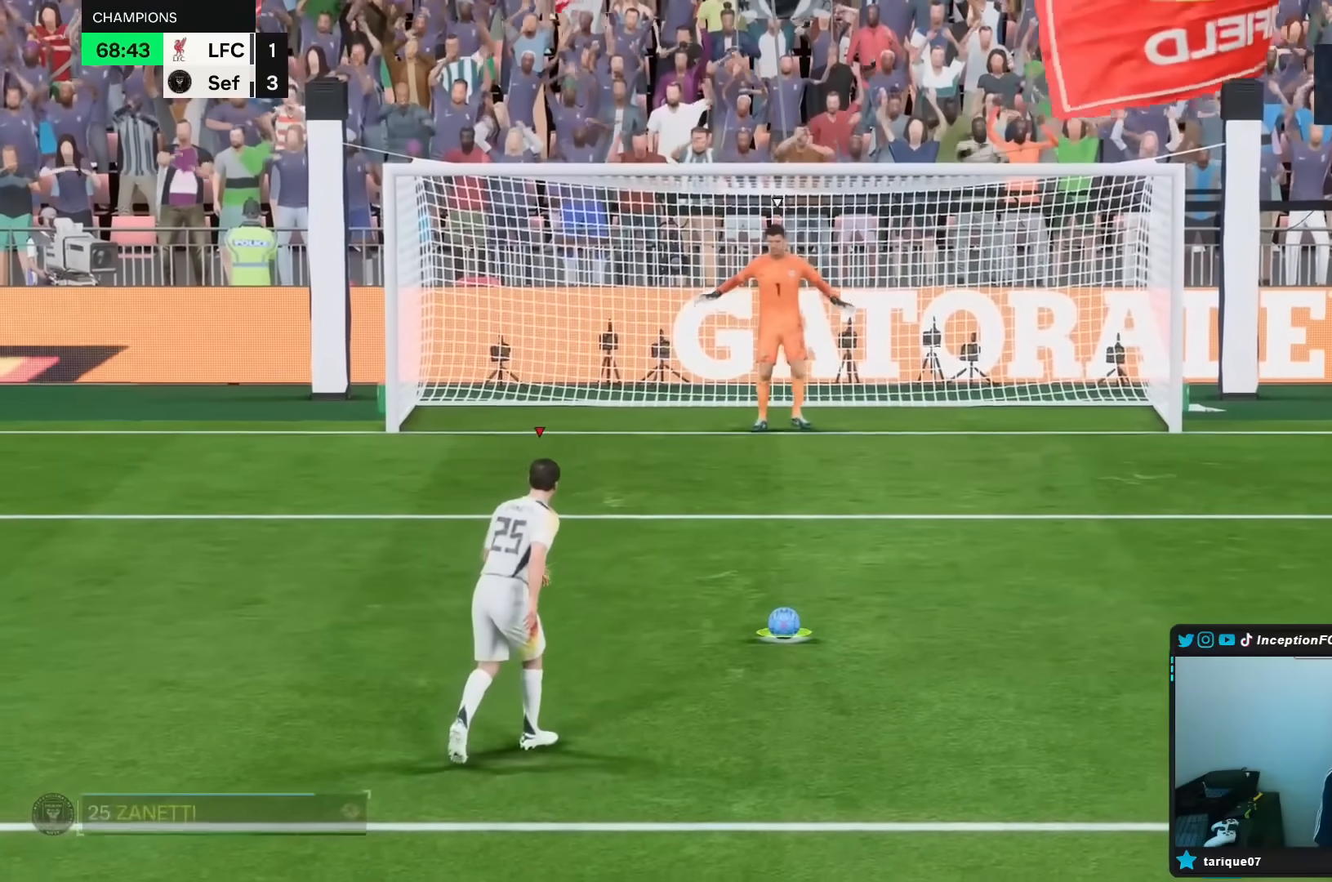
{"dt_ms": 500, "buttons": [], "left_stick": "up-left", "right_stick": "center", "events": []}
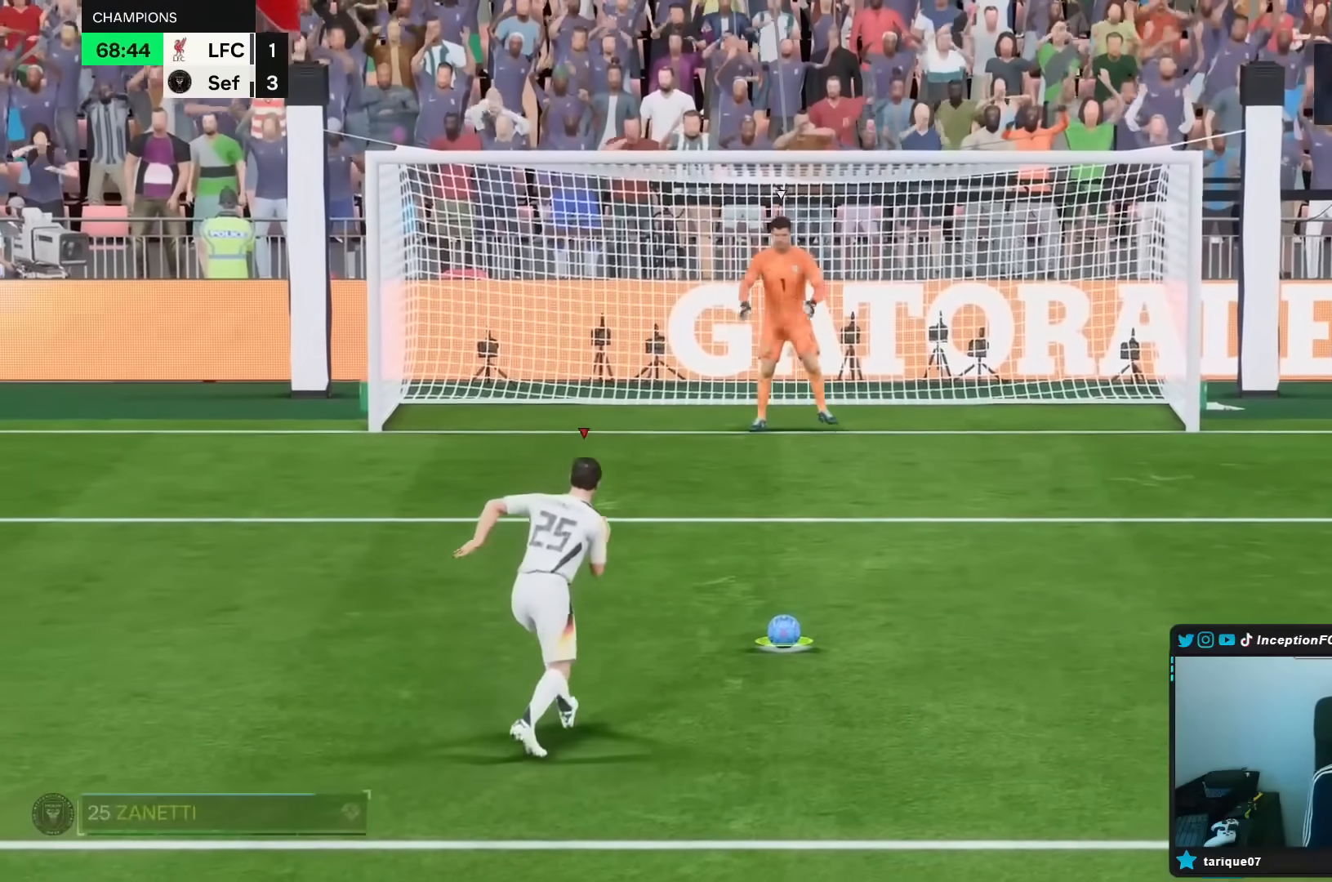
{"dt_ms": 500, "buttons": [], "left_stick": "up-left", "right_stick": "center", "events": []}
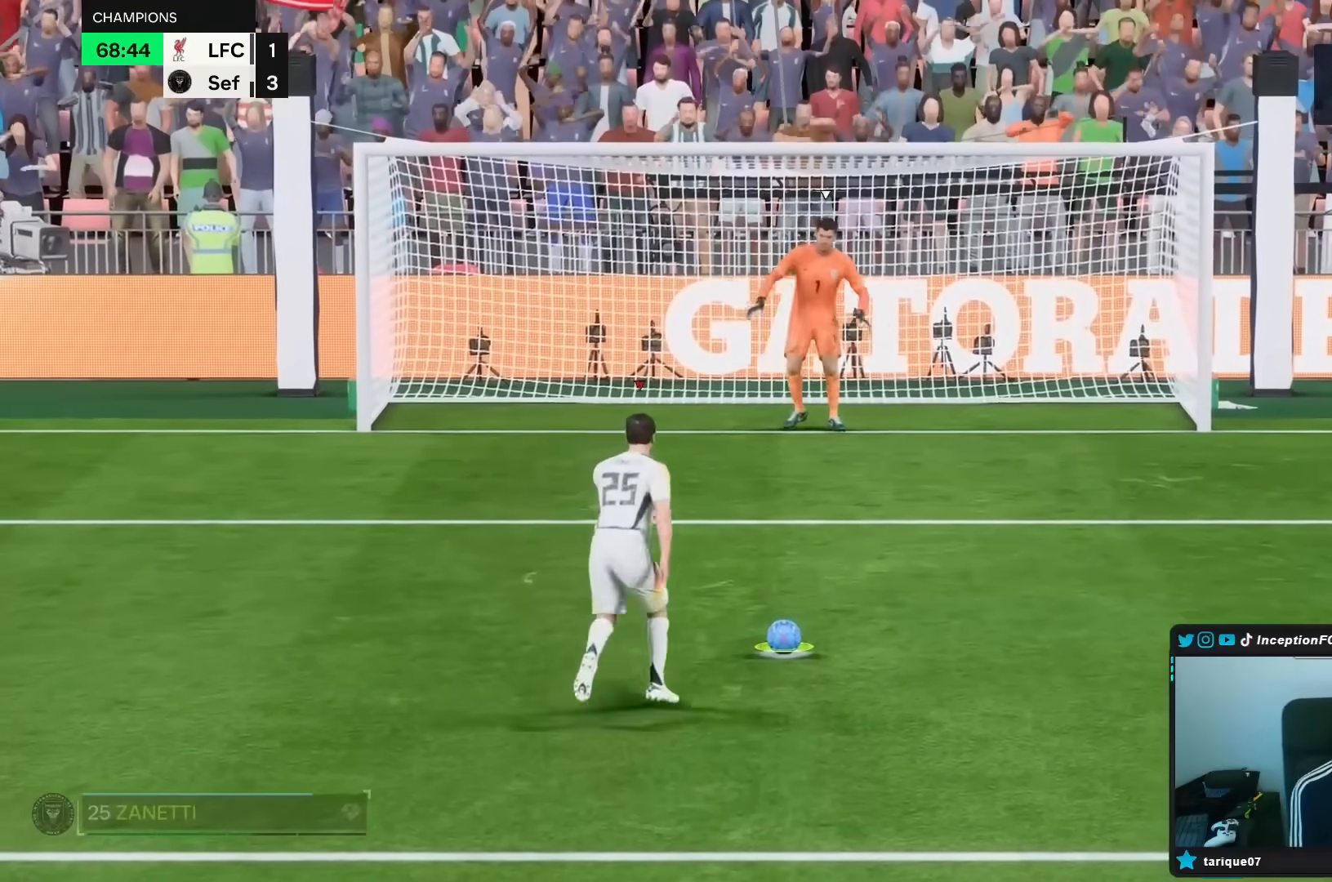
{"dt_ms": 500, "buttons": [], "left_stick": "up-left", "right_stick": "center", "events": []}
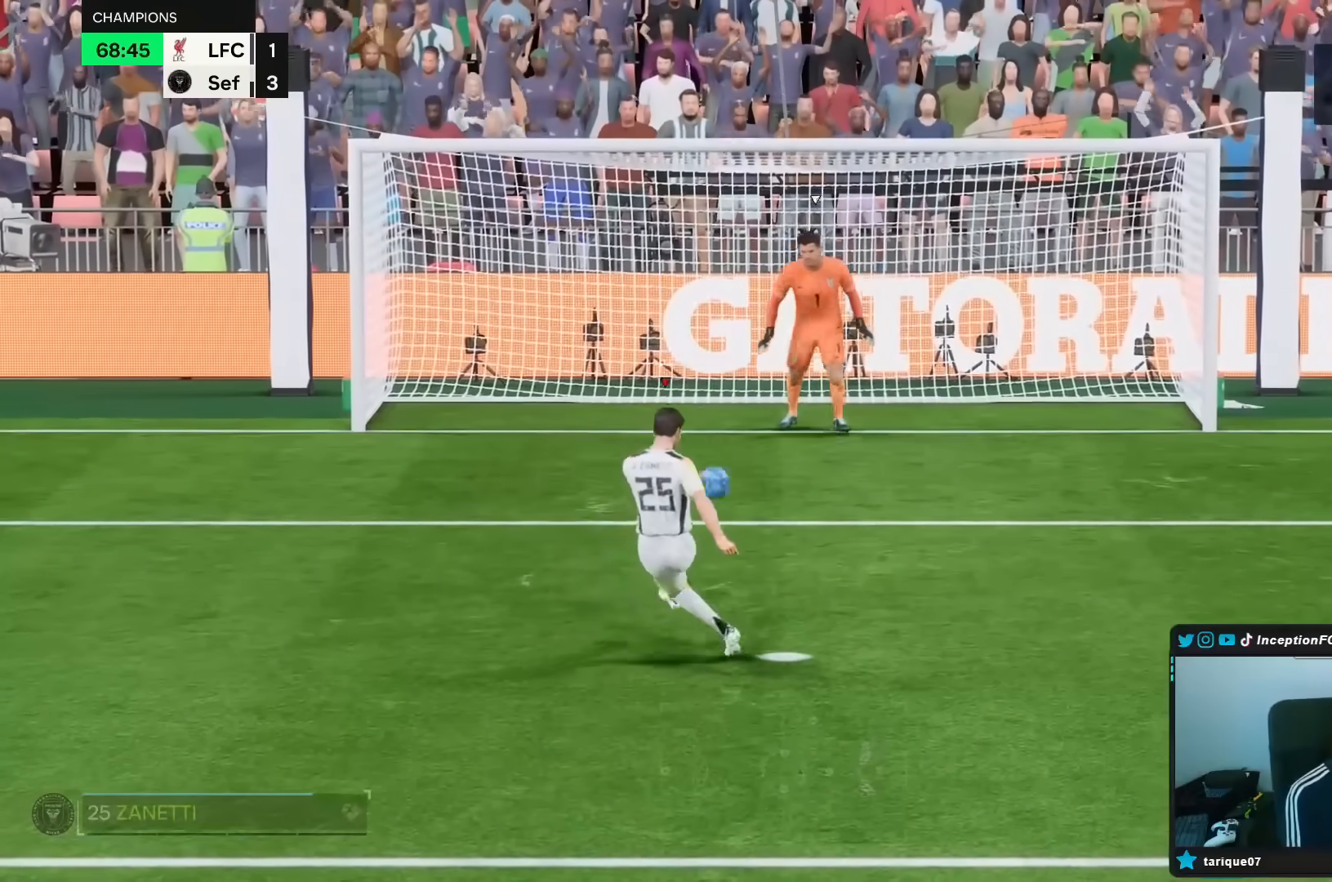
{"dt_ms": 500, "buttons": [], "left_stick": "center", "right_stick": "center", "events": [[233, "left_stick", "center"]]}